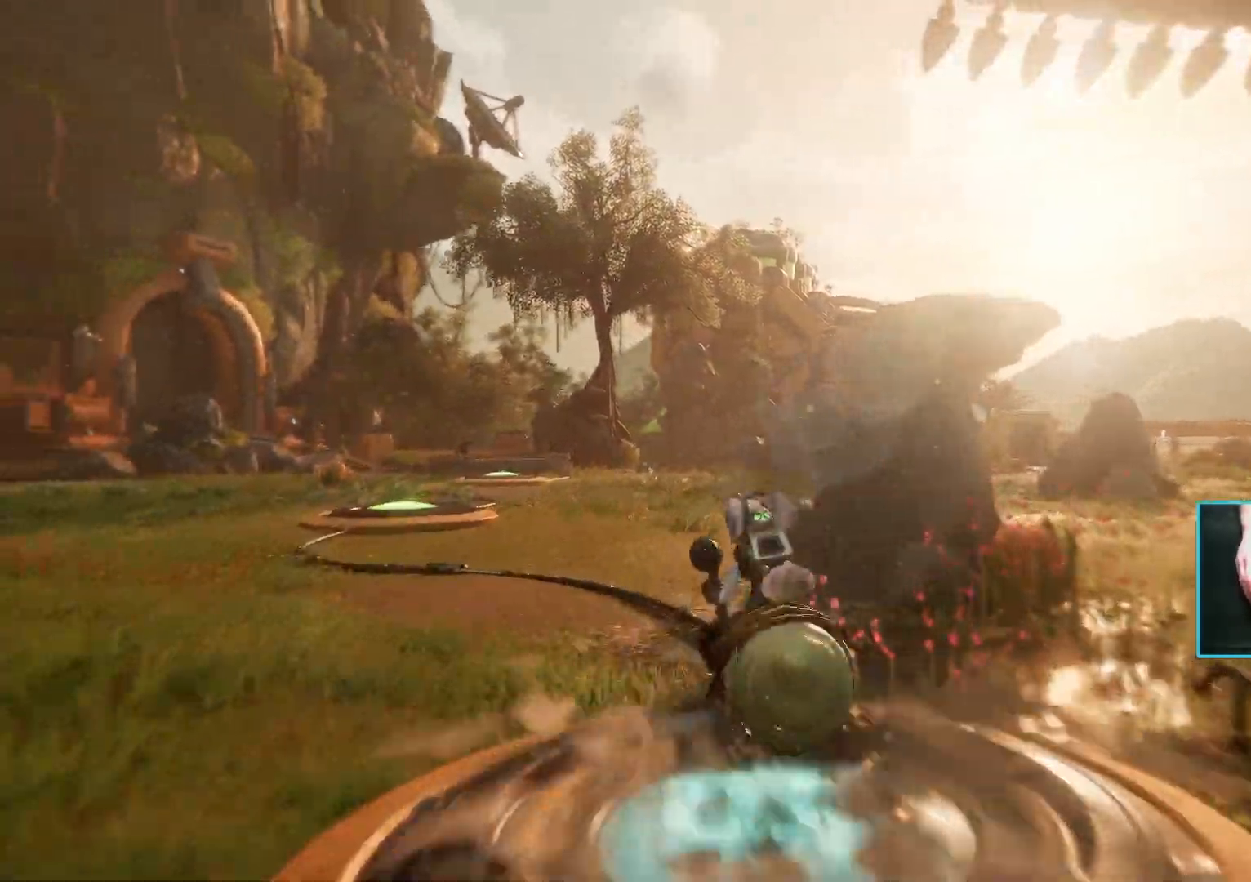
Gameplay with keyboard and mouse; each line is a JSON object with the keys and mouse buttons held at the frame after it. "events" lists presses ("down") and releases ("up") of "1", "2", "3", "4", "5", "a", "alt", "b", "c", "ctrl", "d", "e", "f", "g", "q", "r", "s", "shift", "space", "t", "tab", "tilde", "v", "w", "x", "z", "mouse_left", "mouse_wheel", "mouse_right", "mouse_mb4" and "mouse_mb5" between this image and that frame as [ms after this image, input, new state], when the widget could be followed in between. "mouse_left", "mouse_wheel", "mouse_right", "mouse_mb4", "mouse_mb5" = the "left", "wheel", "right", "mb4", "mb5" buttons of the "mouse" list. No other keys are recorded. "wheel" means that the mouse wheel is clicked or scrolled. Mouse movement is not recorded.
{"keys": ["w"], "mouse": [], "events": [[483, "a", "up"]]}
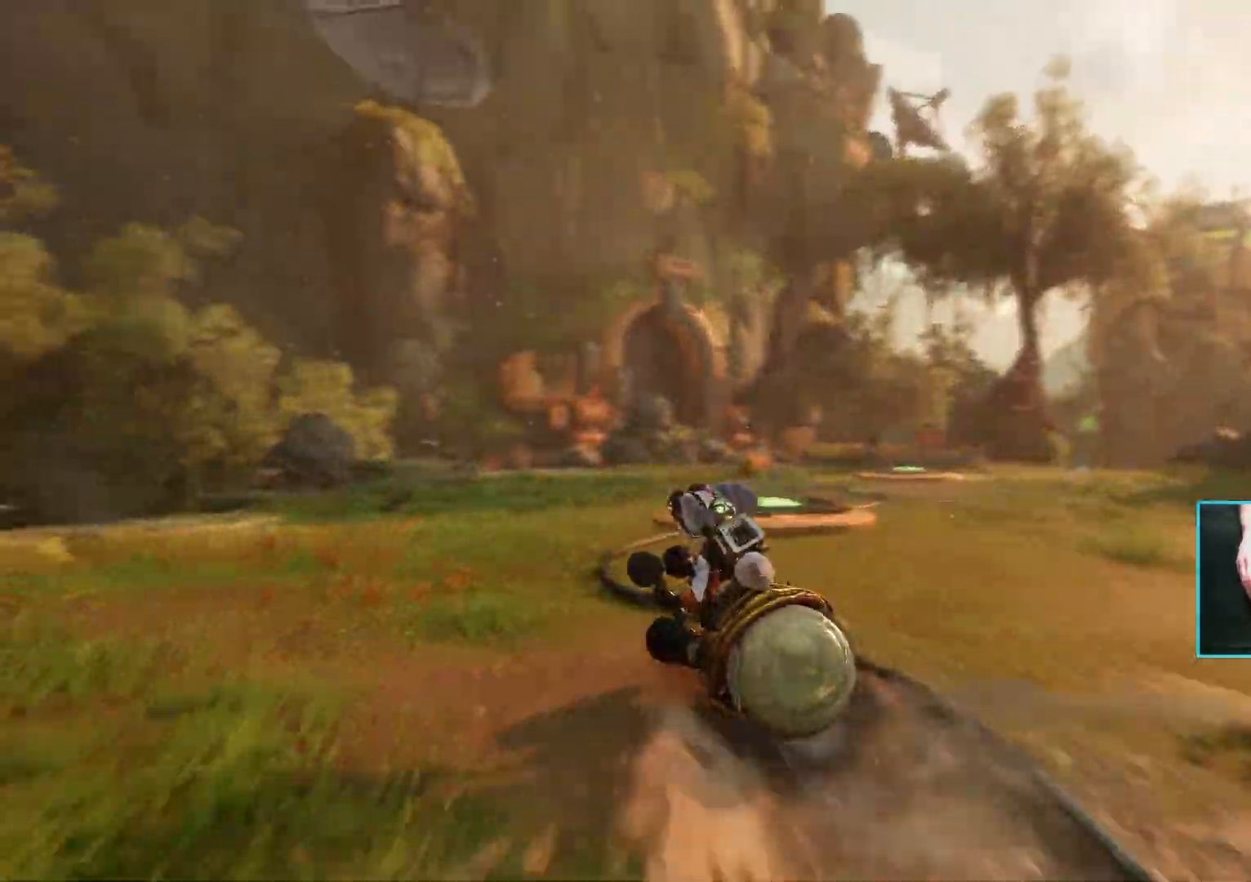
{"keys": ["w"], "mouse": [], "events": [[133, "d", "down"], [417, "d", "up"]]}
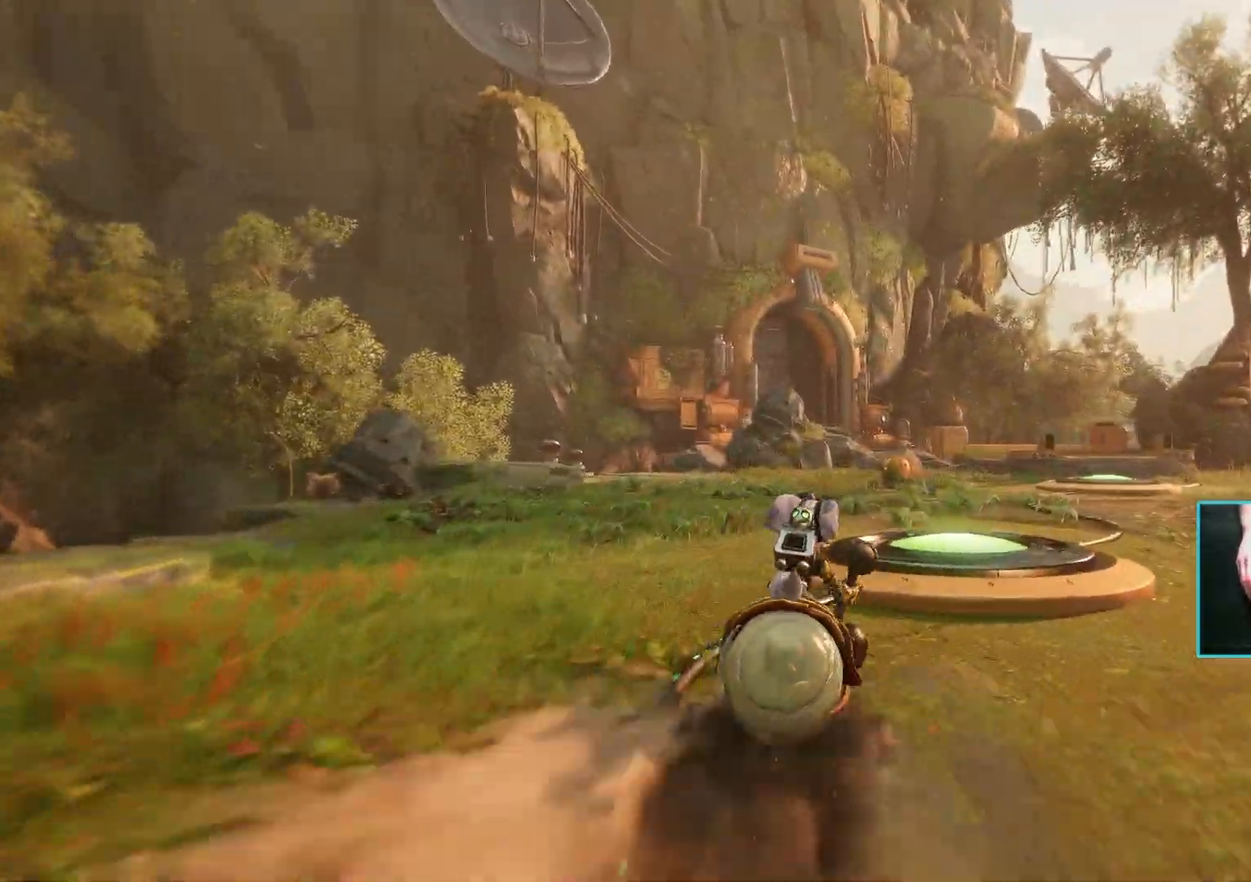
{"keys": ["d", "w"], "mouse": [], "events": [[83, "d", "down"]]}
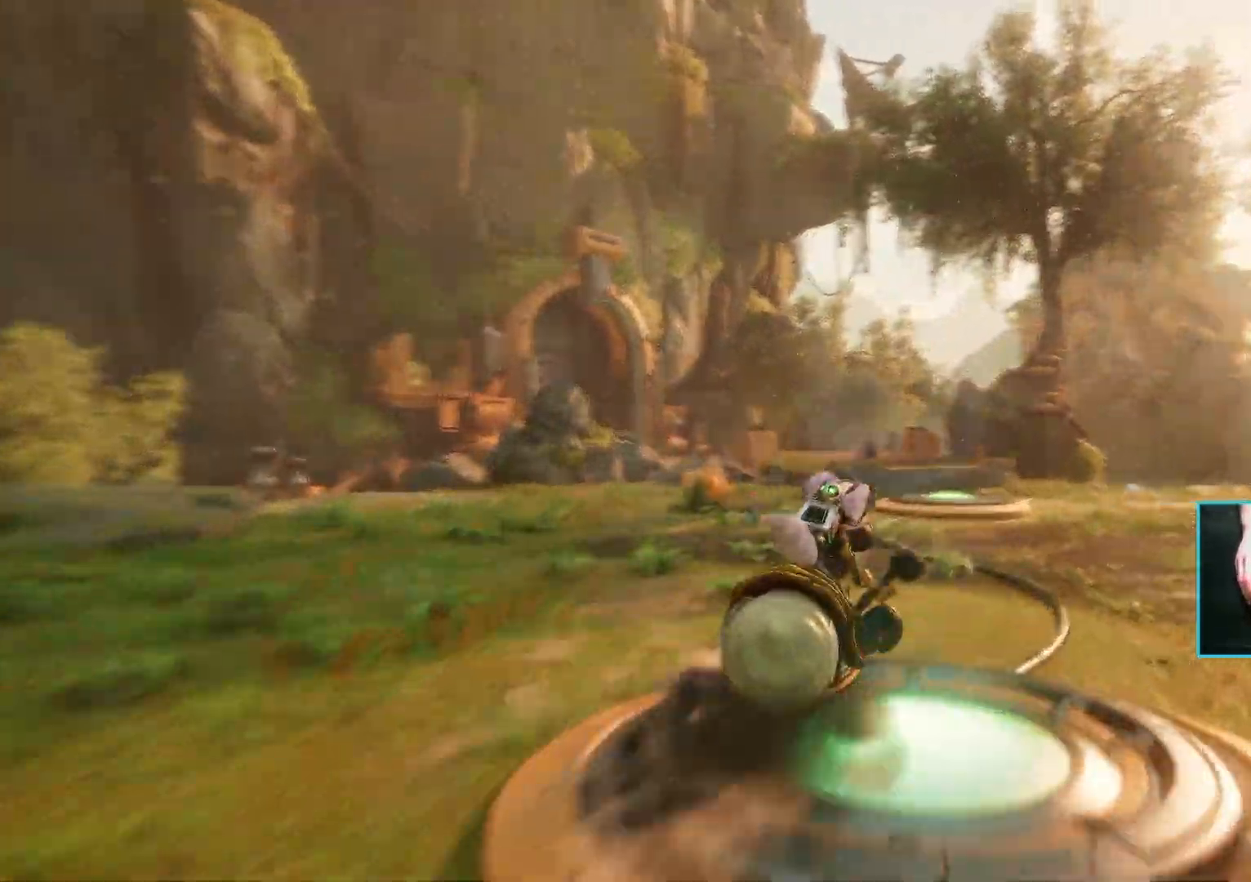
{"keys": ["w"], "mouse": [], "events": [[117, "d", "up"]]}
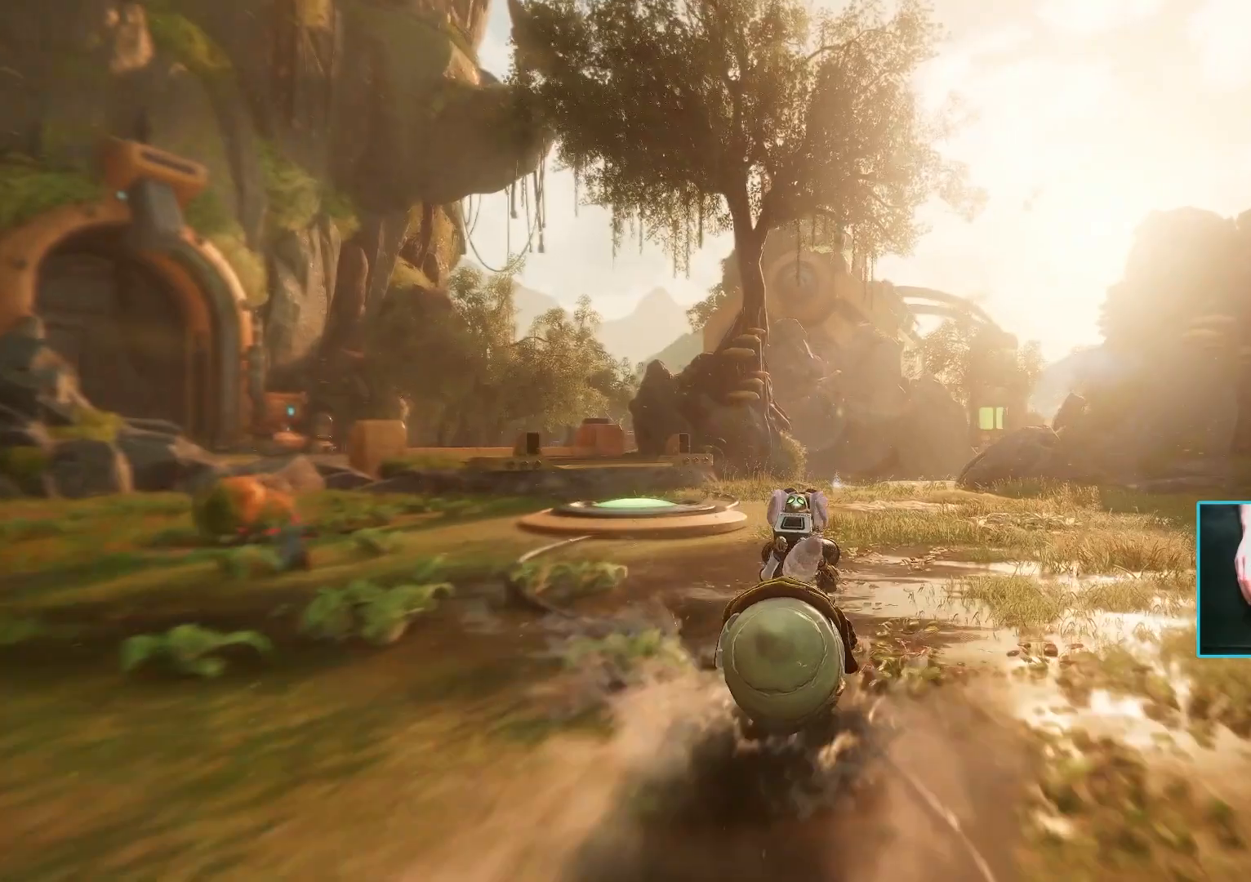
{"keys": ["a", "w"], "mouse": [], "events": [[83, "a", "down"], [217, "a", "up"], [367, "a", "down"]]}
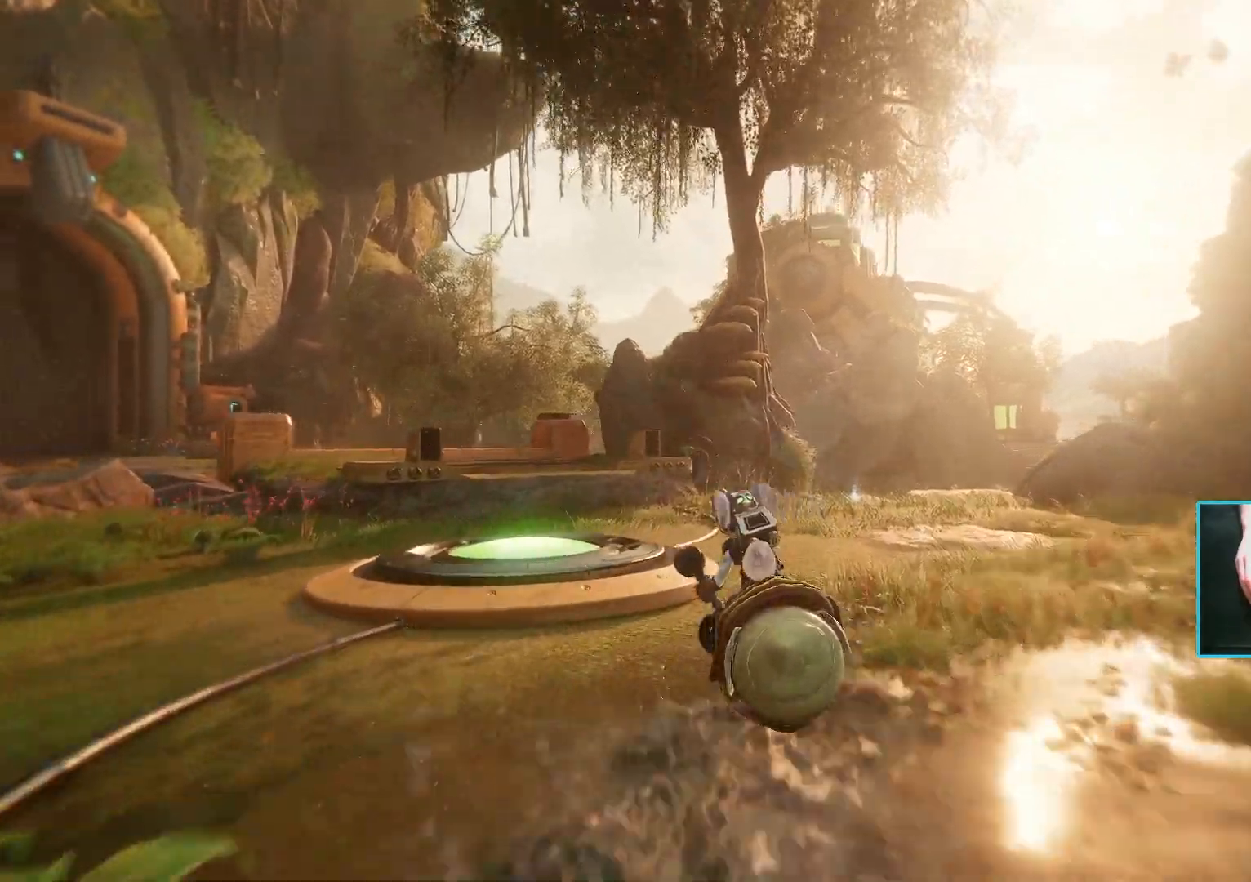
{"keys": ["w"], "mouse": [], "events": [[283, "a", "up"]]}
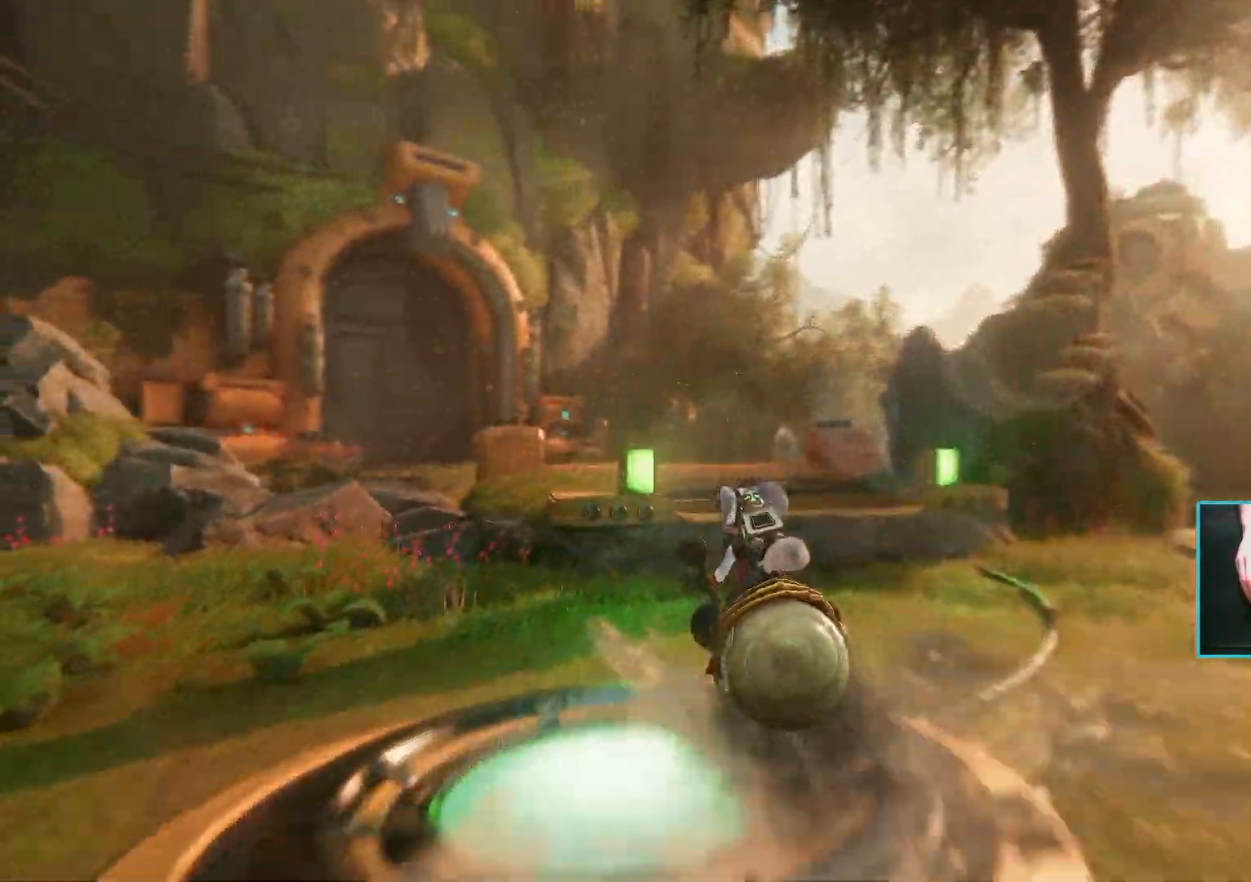
{"keys": ["f"], "mouse": [], "events": [[67, "d", "down"], [250, "d", "up"], [350, "w", "up"], [433, "f", "down"]]}
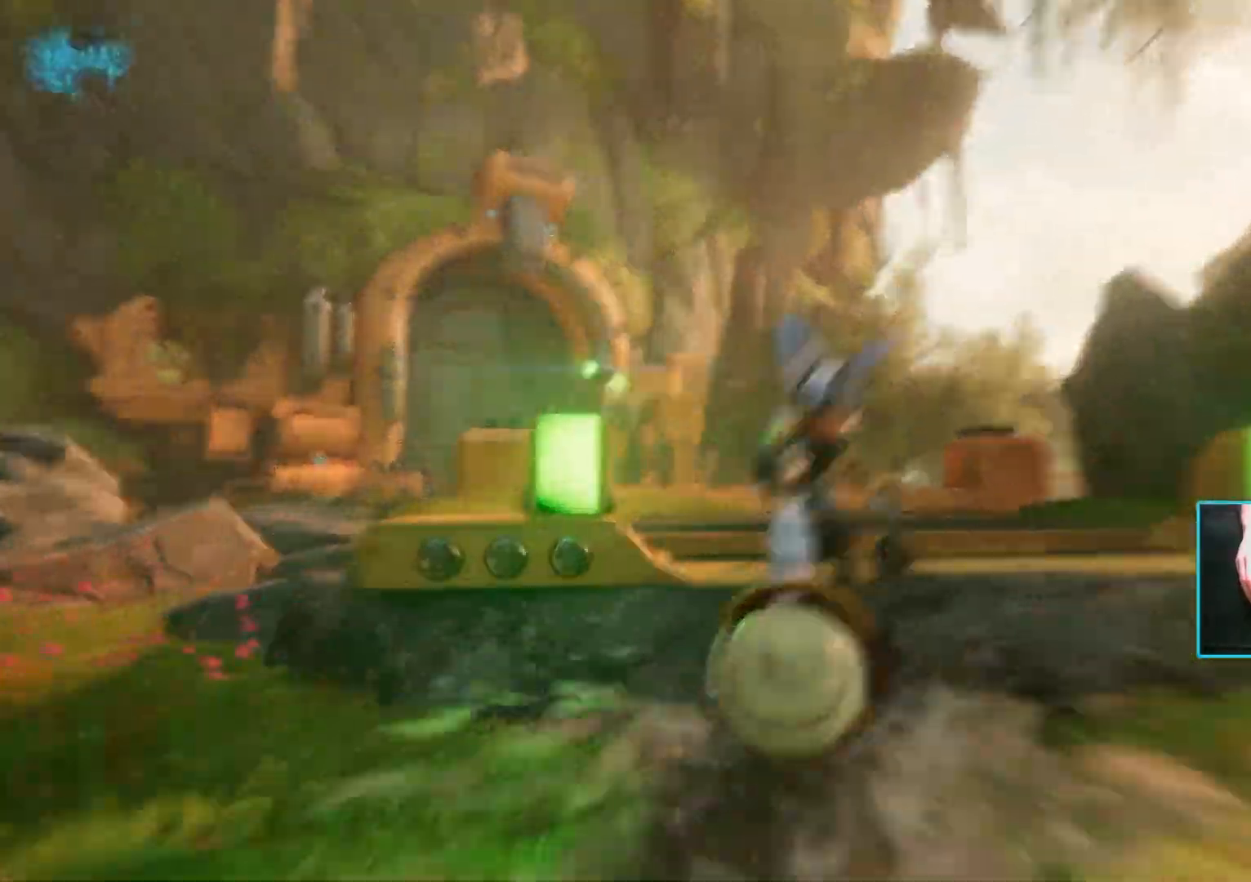
{"keys": ["w"], "mouse": [], "events": [[33, "f", "up"], [217, "w", "down"]]}
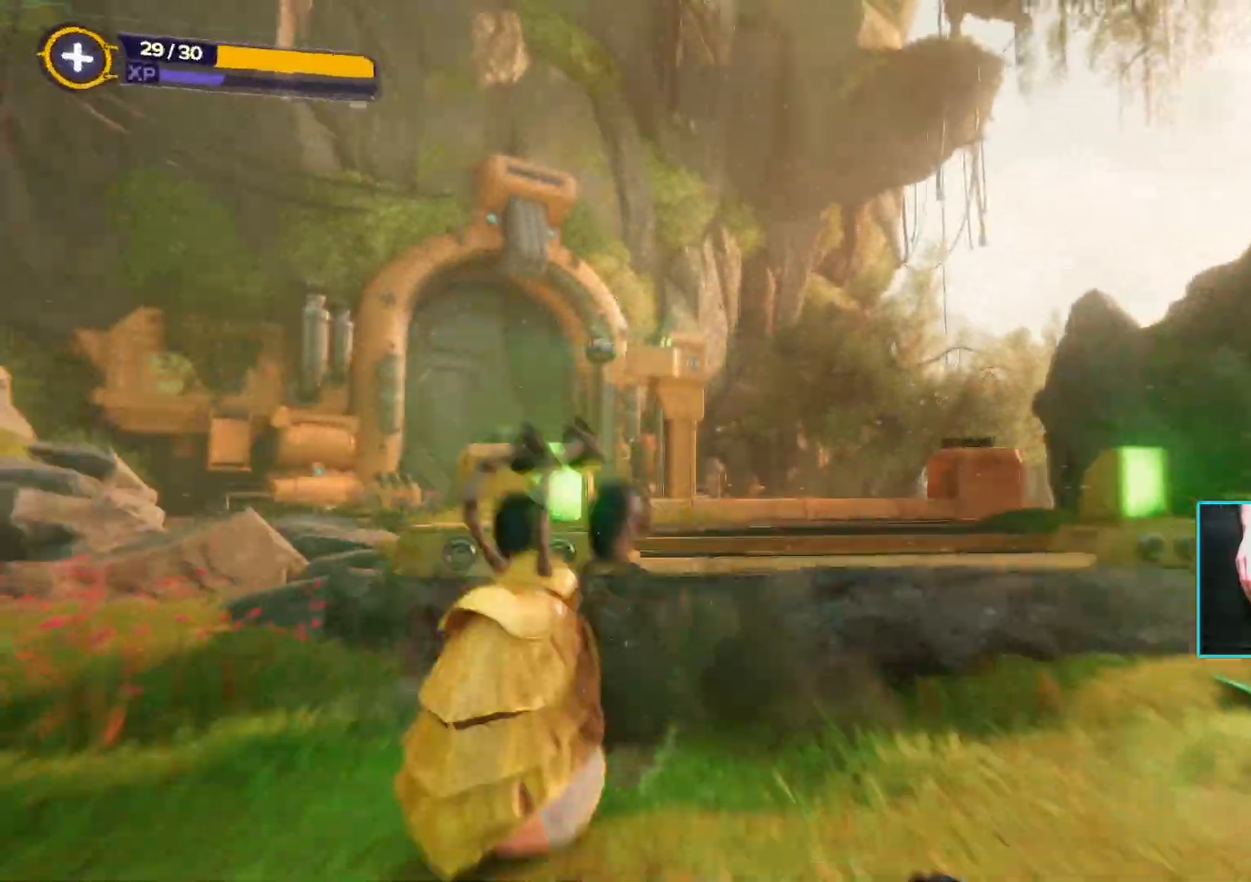
{"keys": ["d", "w"], "mouse": [], "events": [[133, "d", "down"]]}
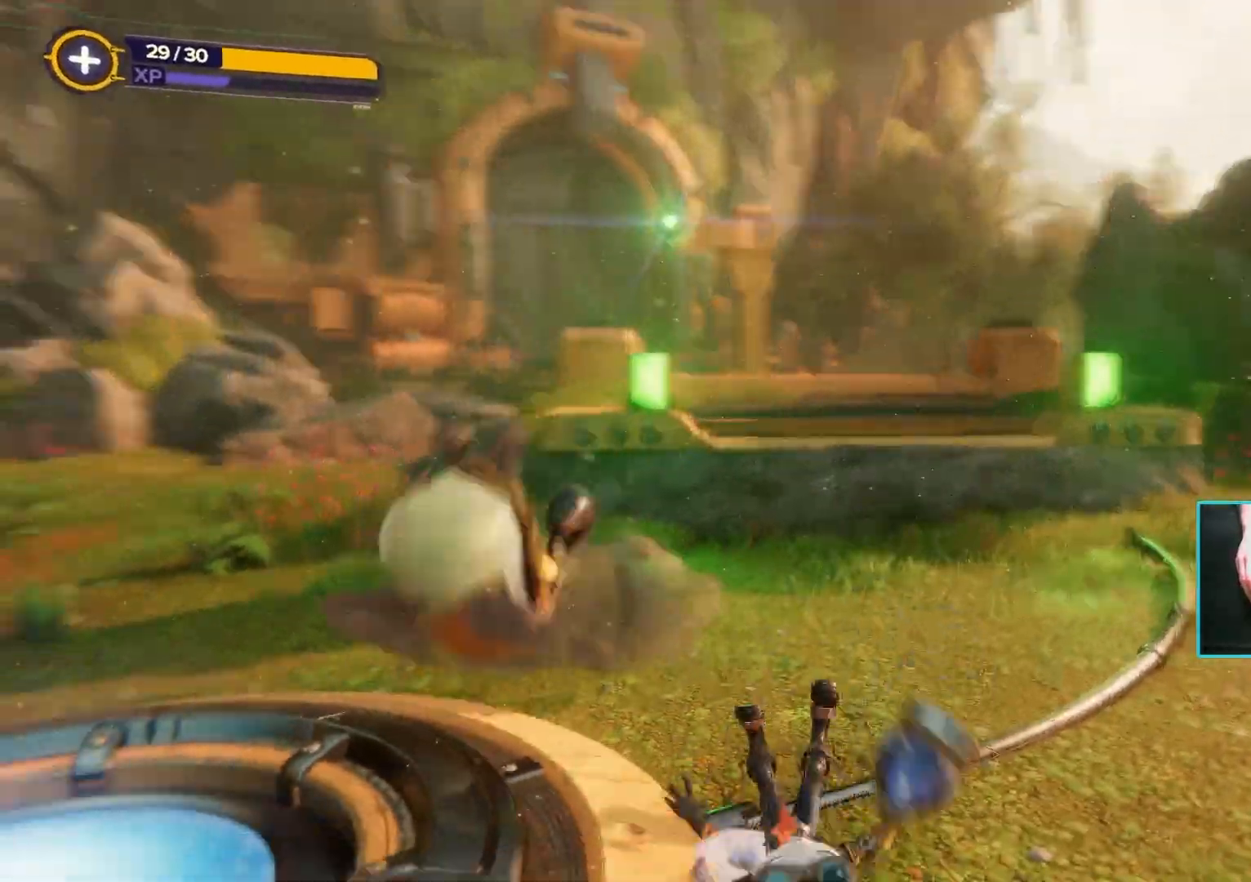
{"keys": ["ctrl", "w"], "mouse": [], "events": [[250, "d", "up"], [300, "ctrl", "down"]]}
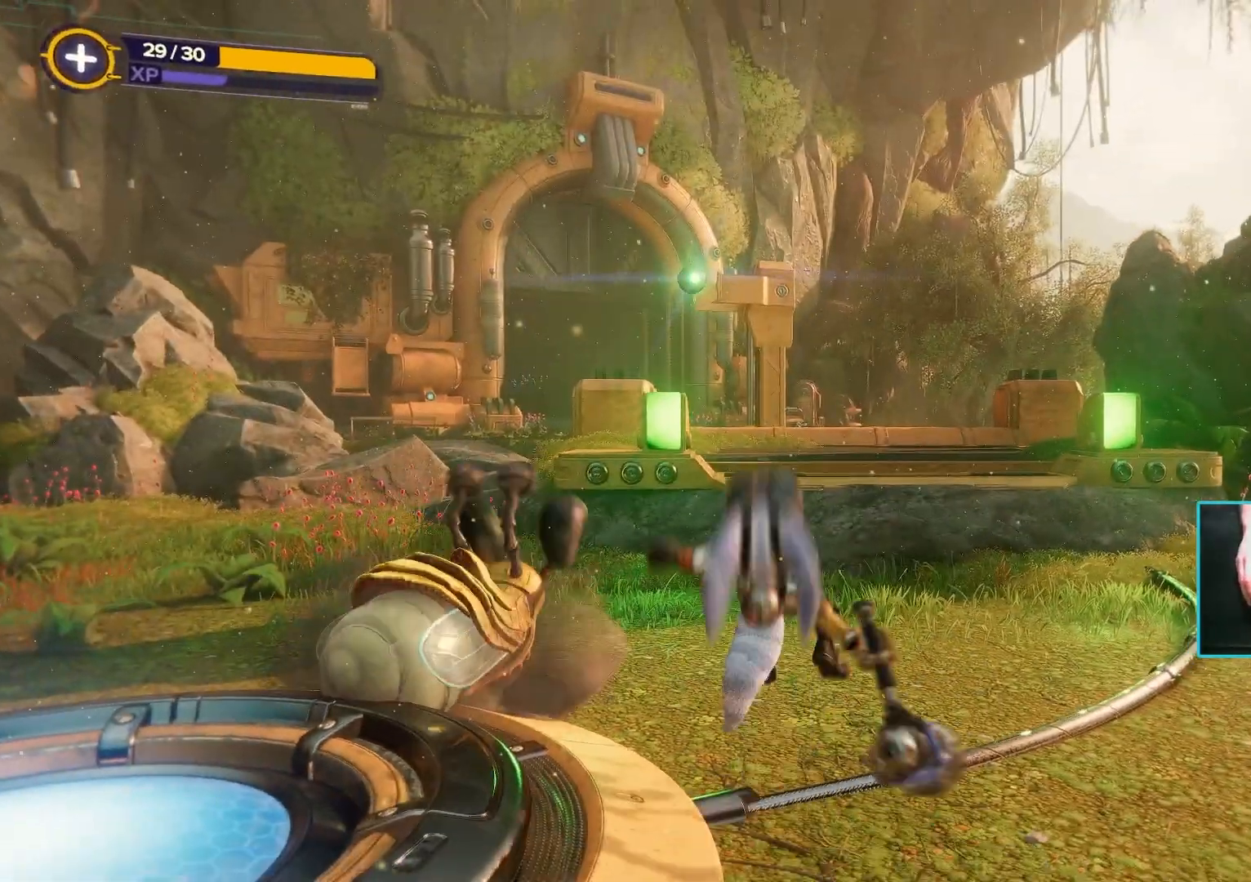
{"keys": ["w"], "mouse": [], "events": [[33, "ctrl", "up"]]}
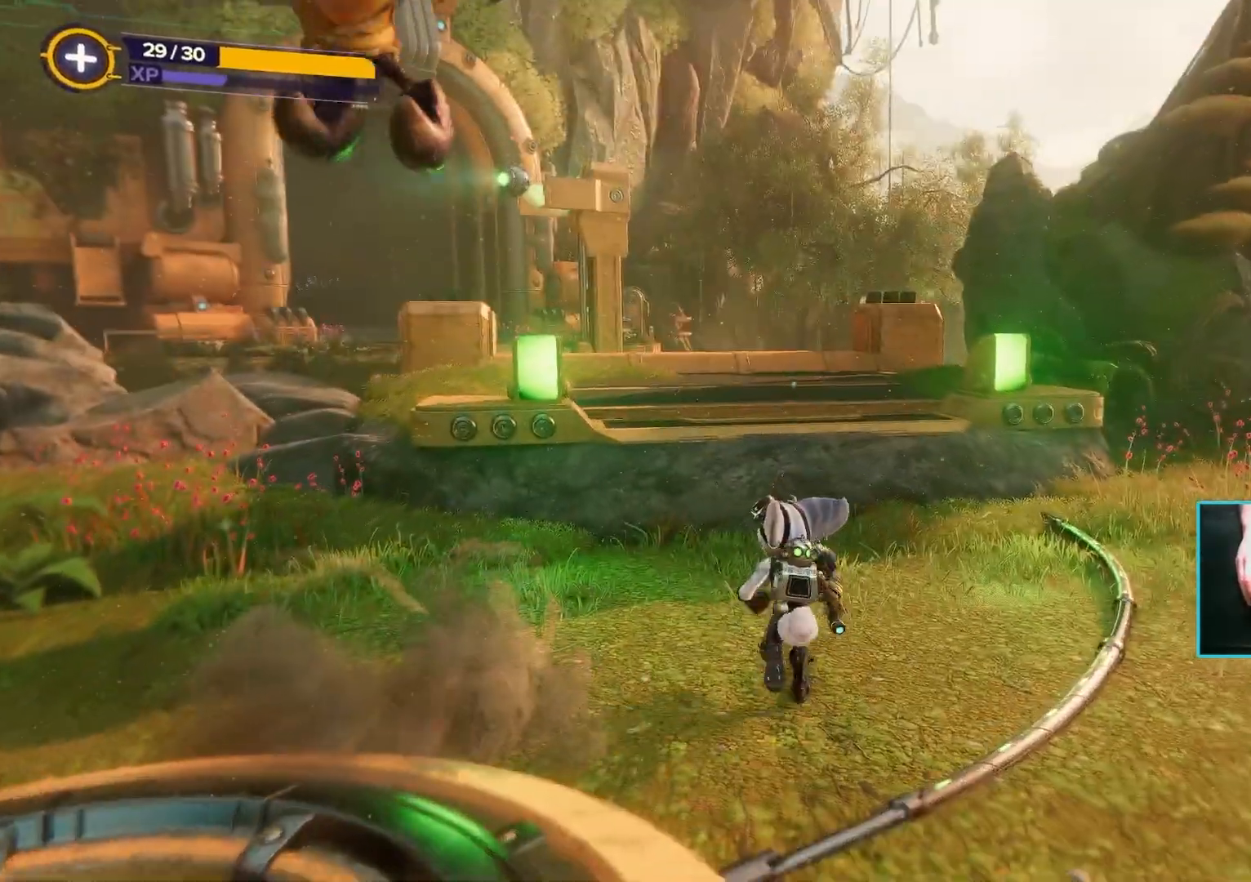
{"keys": ["space", "w"], "mouse": [], "events": [[367, "space", "down"]]}
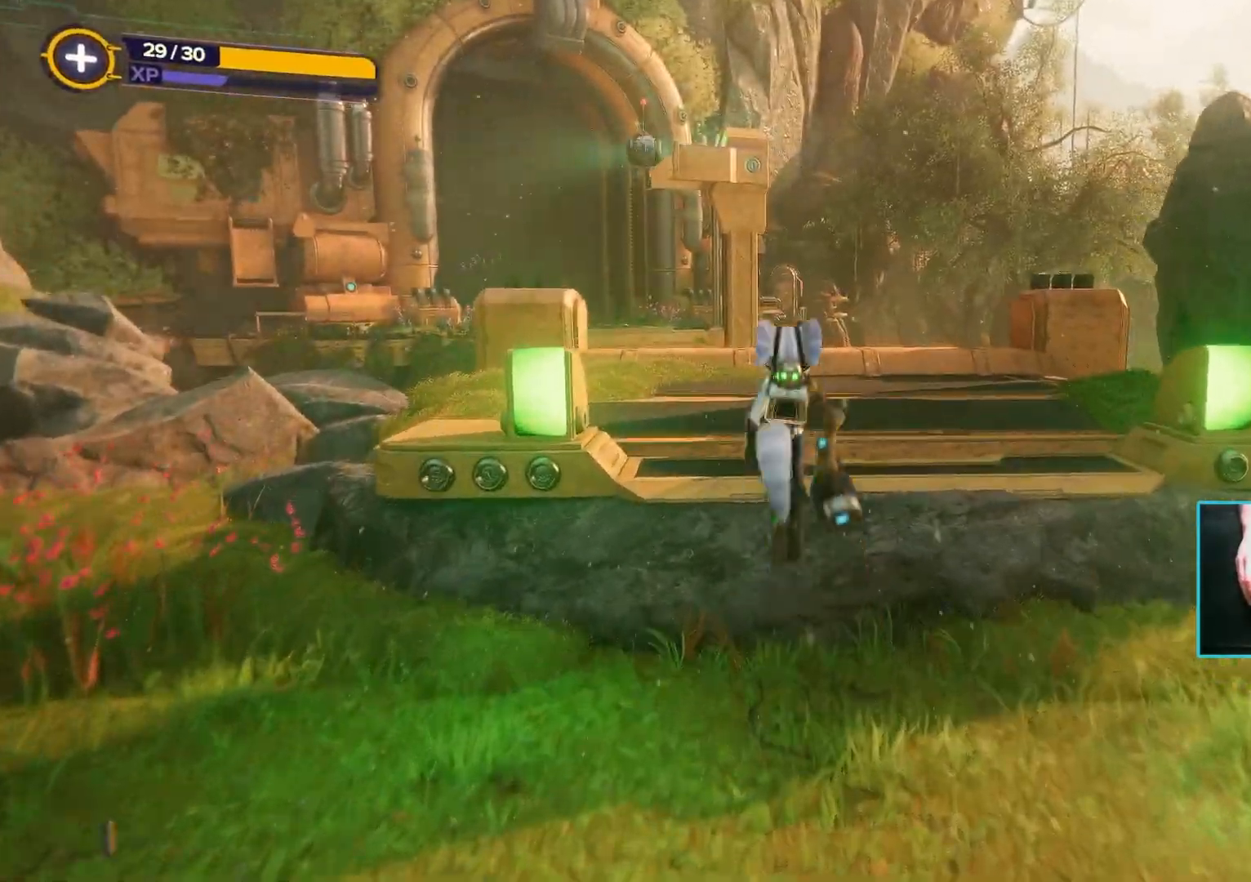
{"keys": ["w"], "mouse": []}
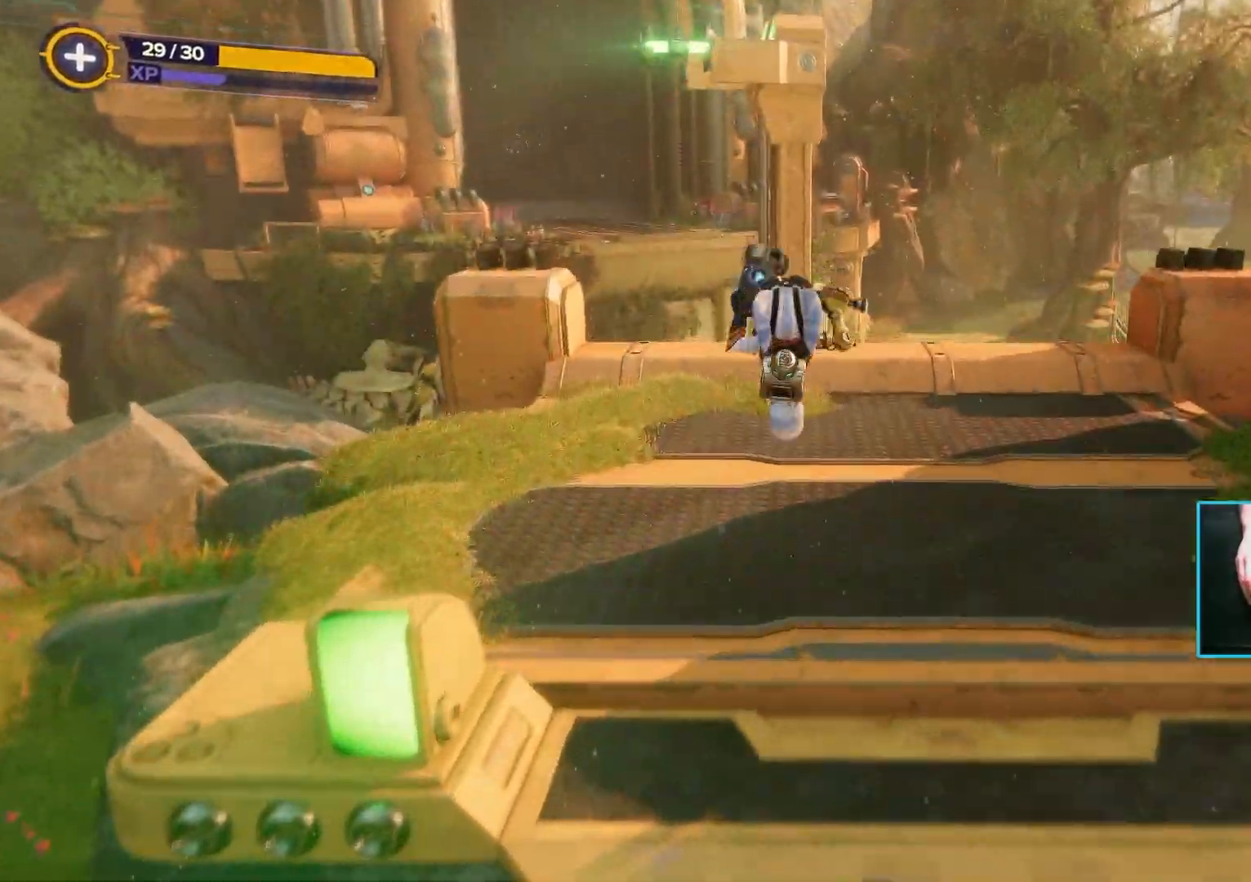
{"keys": ["w"], "mouse": [], "events": []}
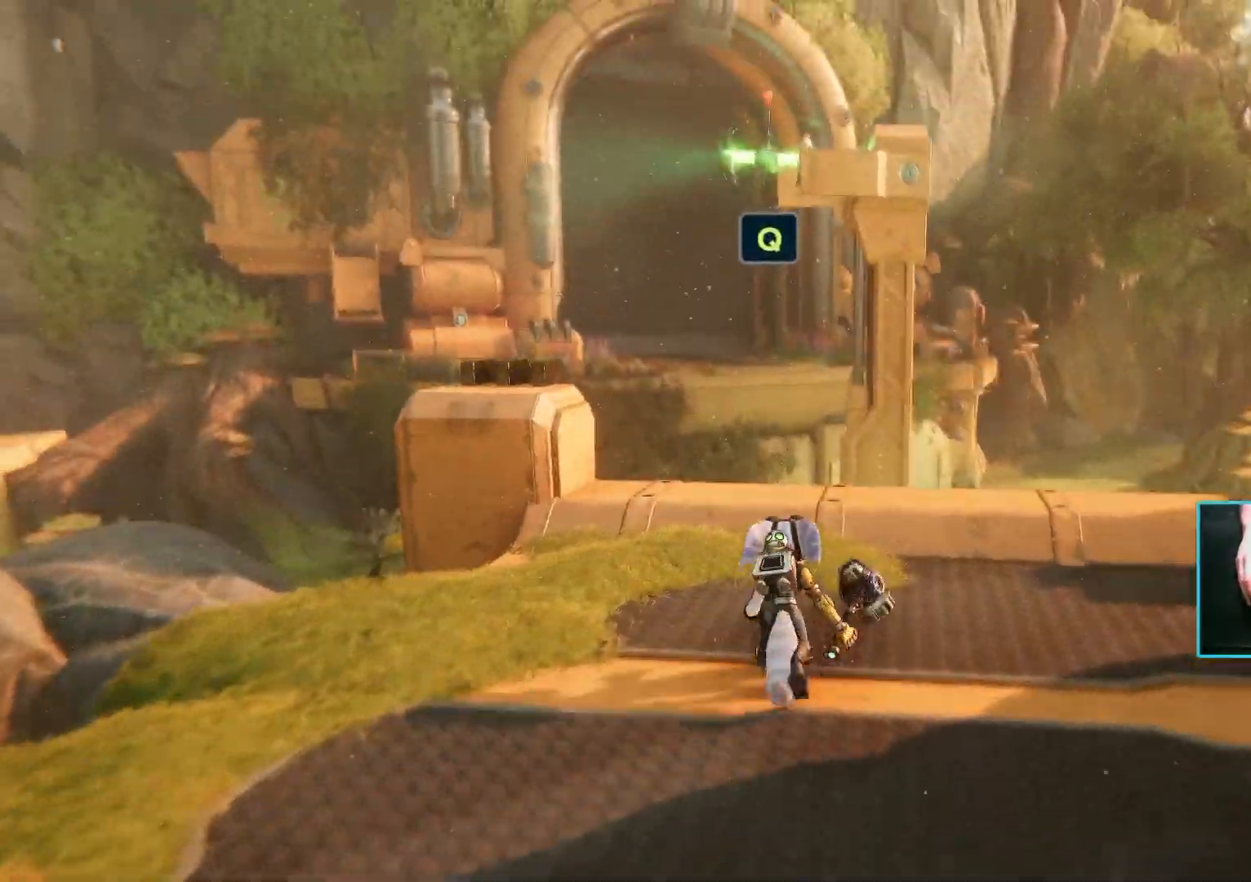
{"keys": ["q", "w"], "mouse": [], "events": [[233, "q", "down"]]}
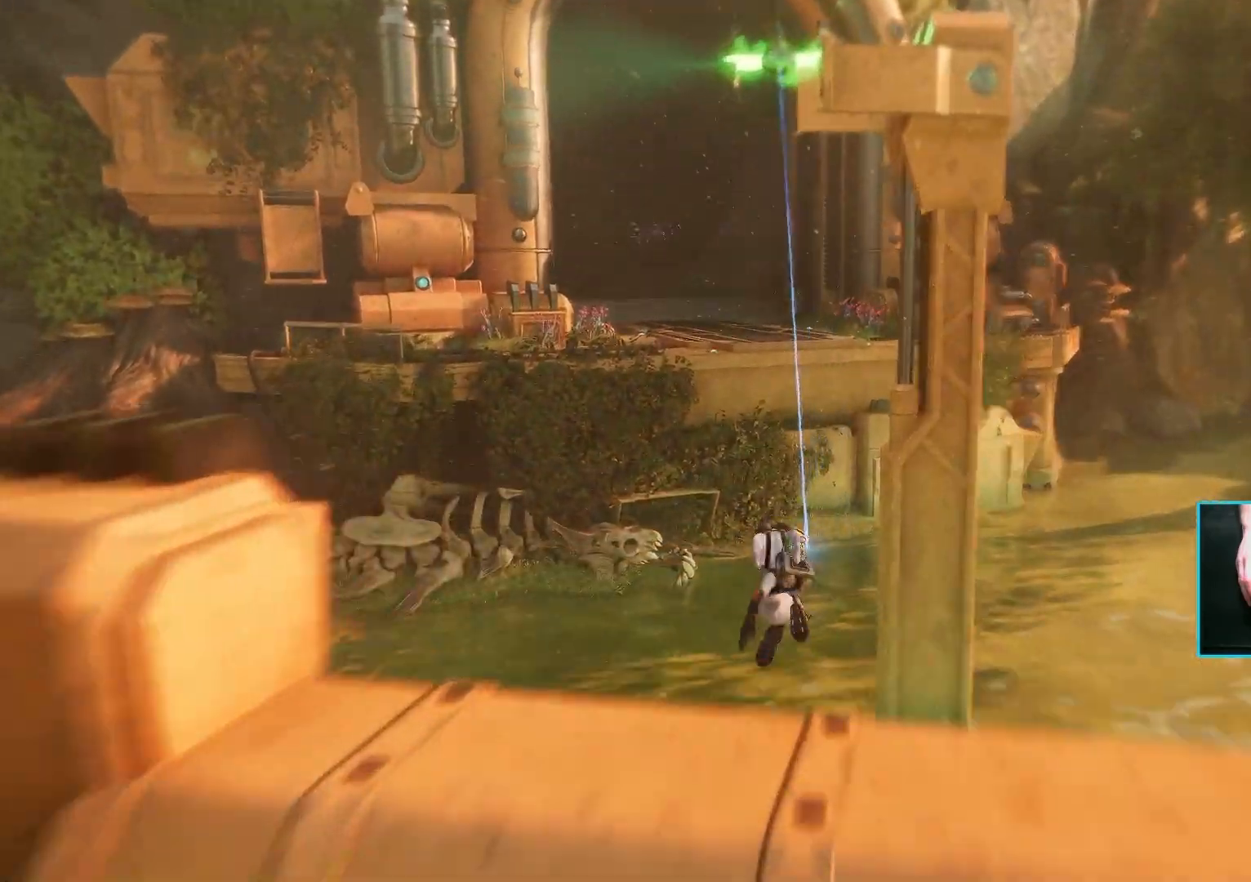
{"keys": ["q", "w"], "mouse": [], "events": []}
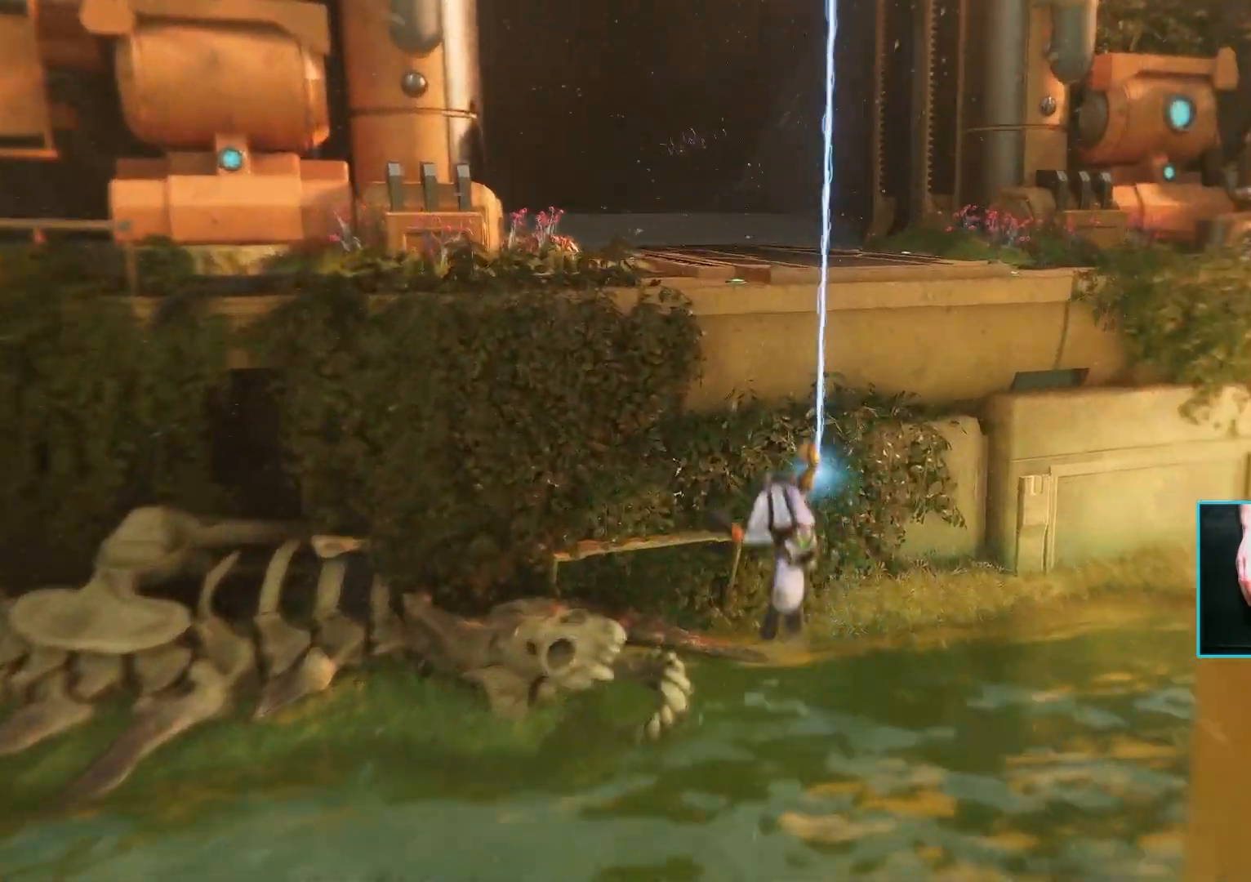
{"keys": ["w"], "mouse": [], "events": [[383, "q", "up"]]}
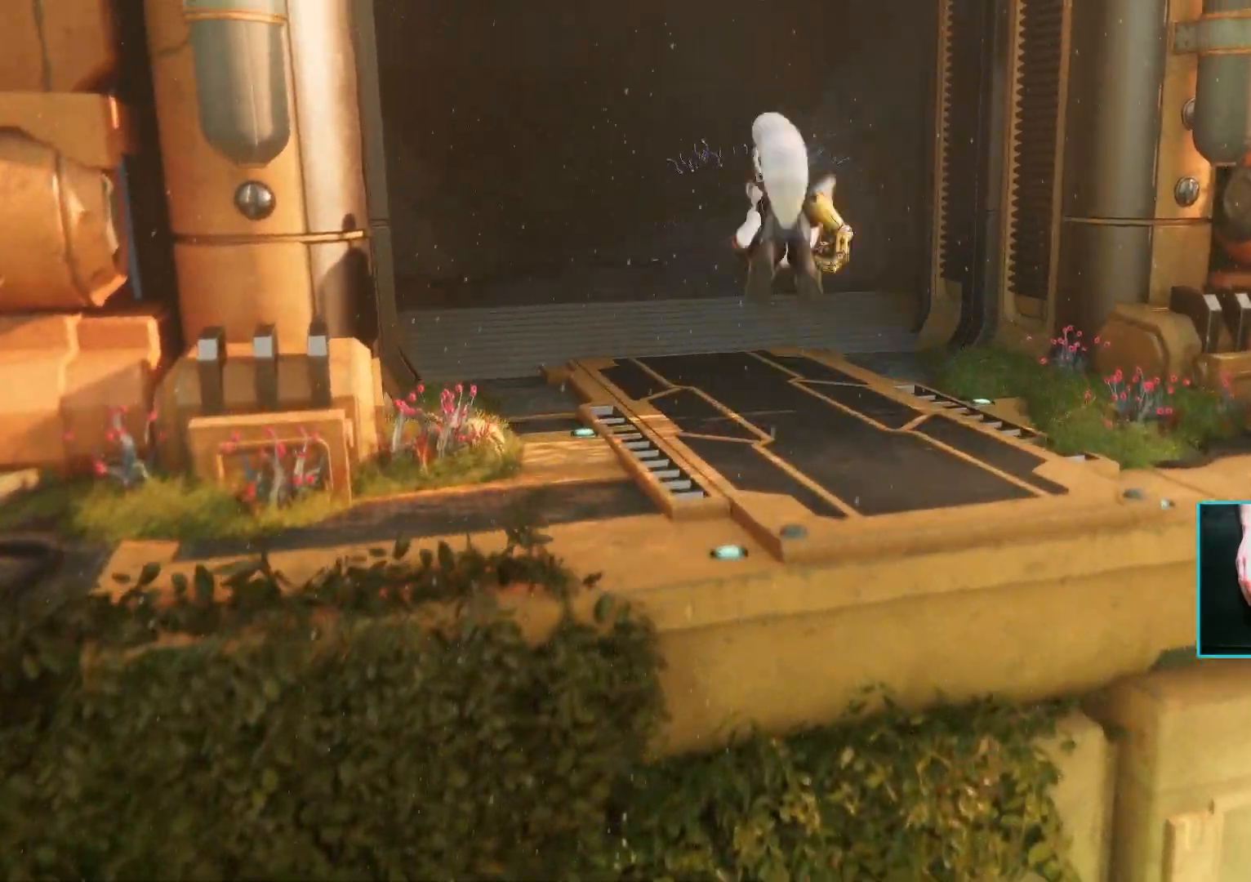
{"keys": ["space", "w"], "mouse": [], "events": [[450, "space", "down"]]}
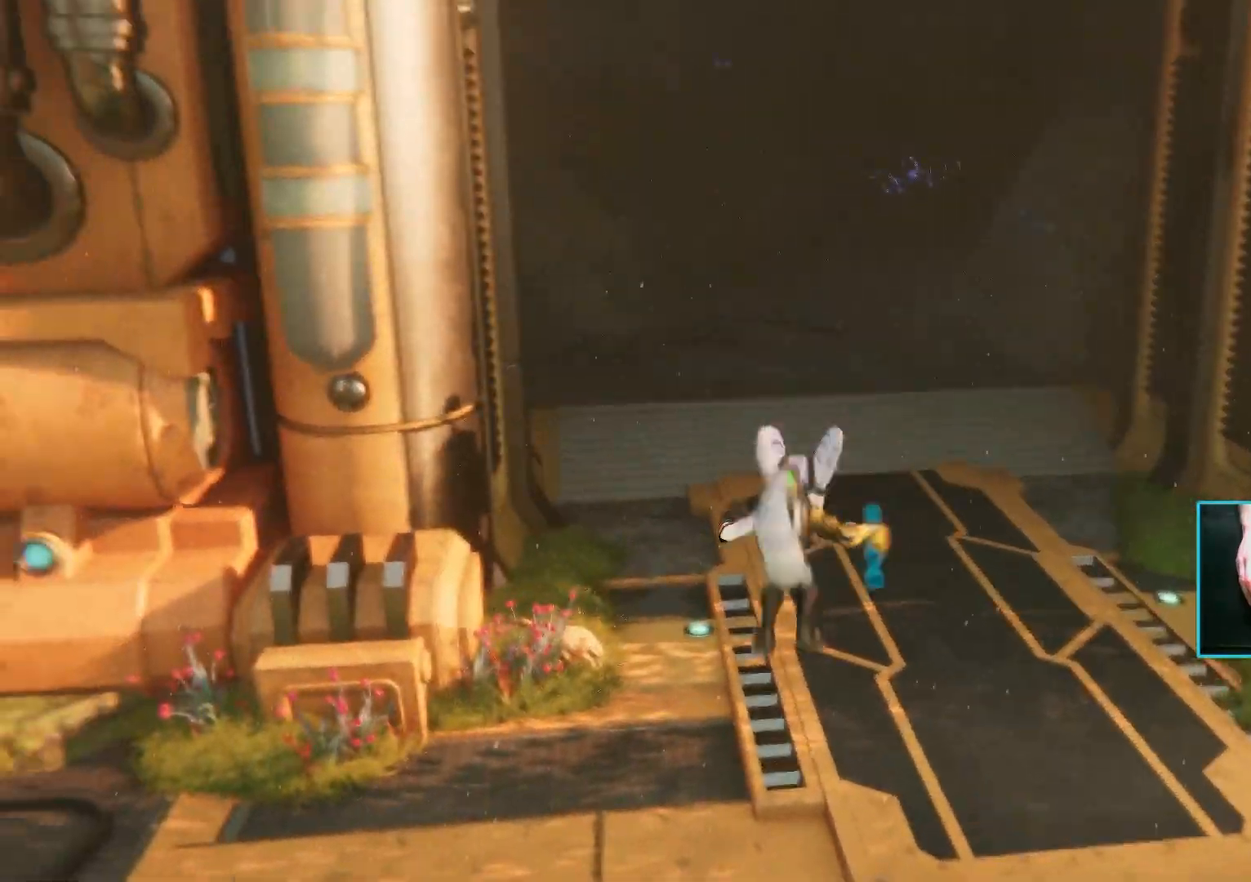
{"keys": ["space", "w"], "mouse": [], "events": []}
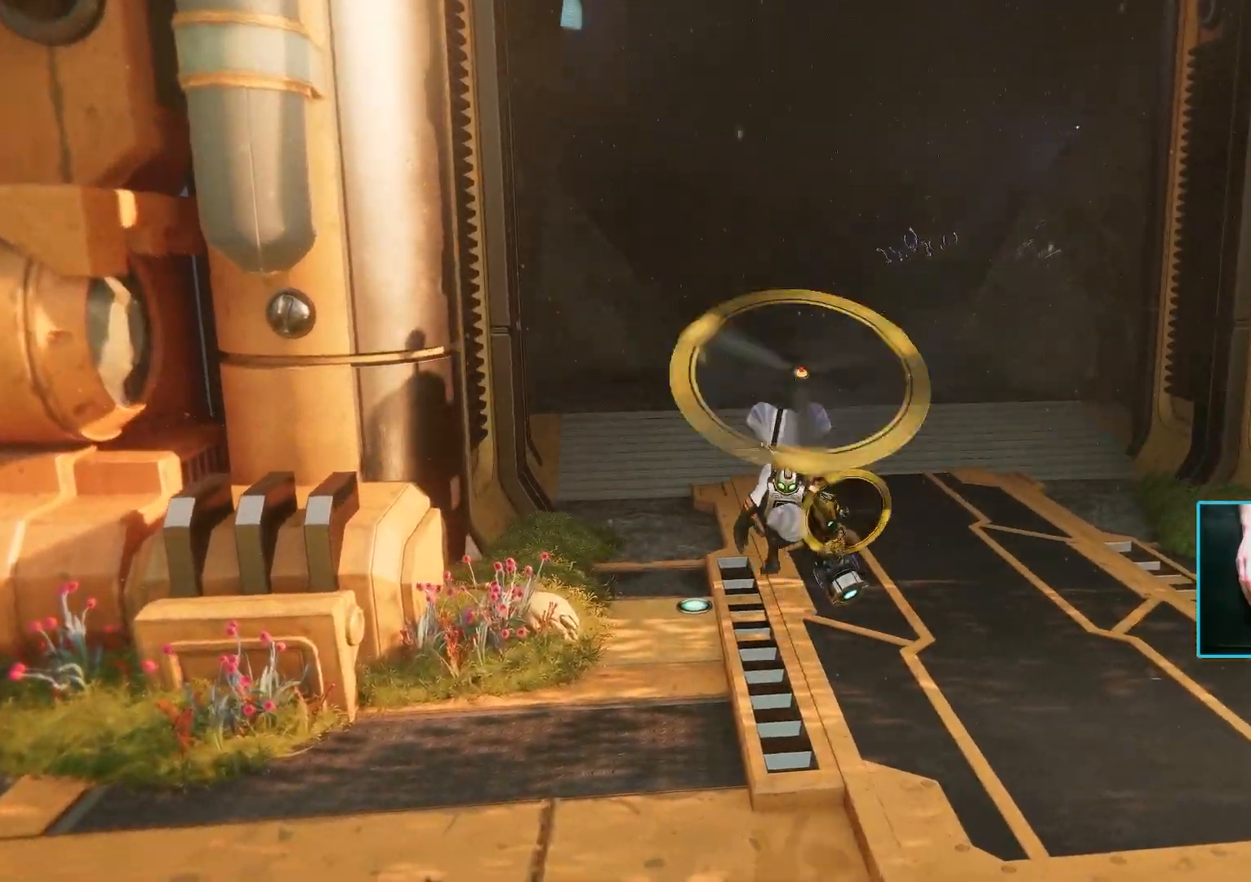
{"keys": ["space", "w"], "mouse": [], "events": []}
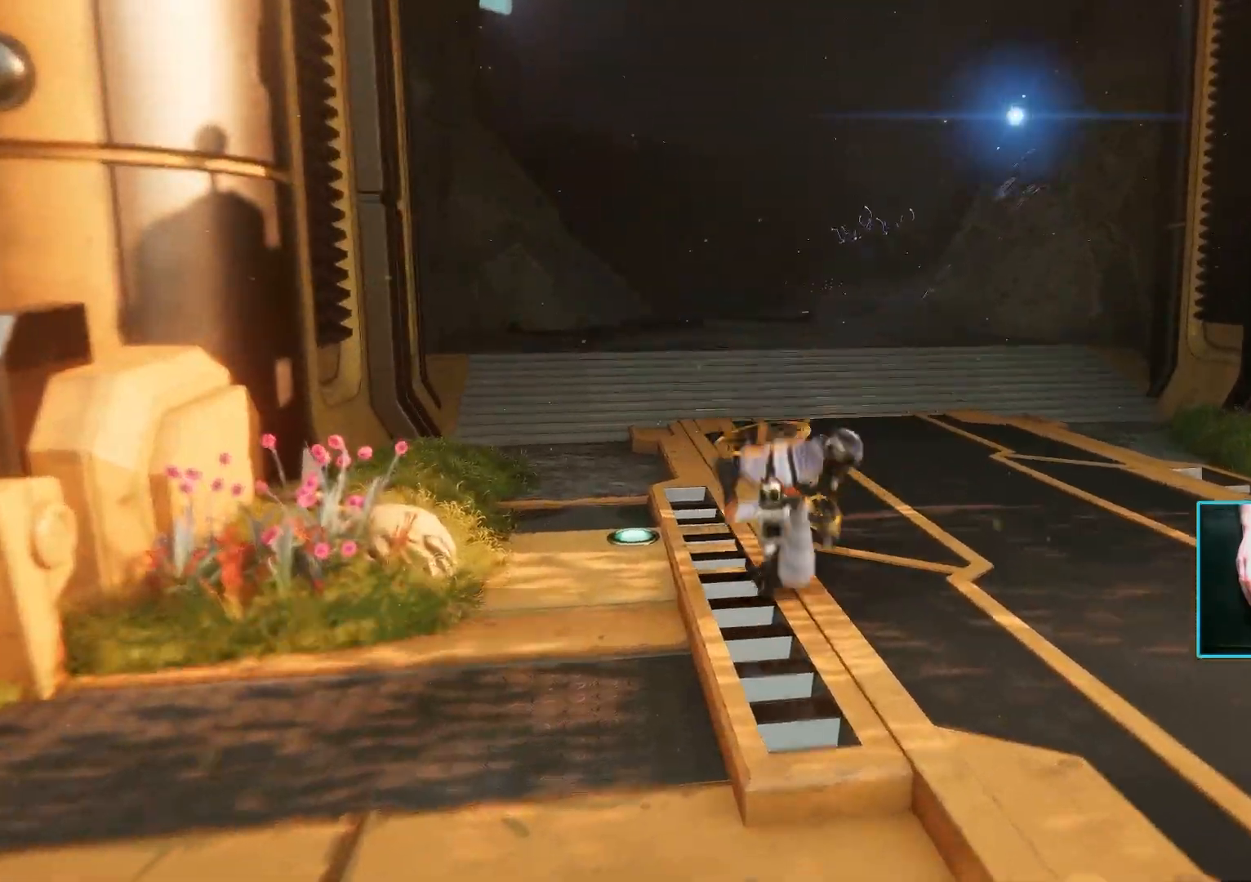
{"keys": ["space", "w"], "mouse": [], "events": []}
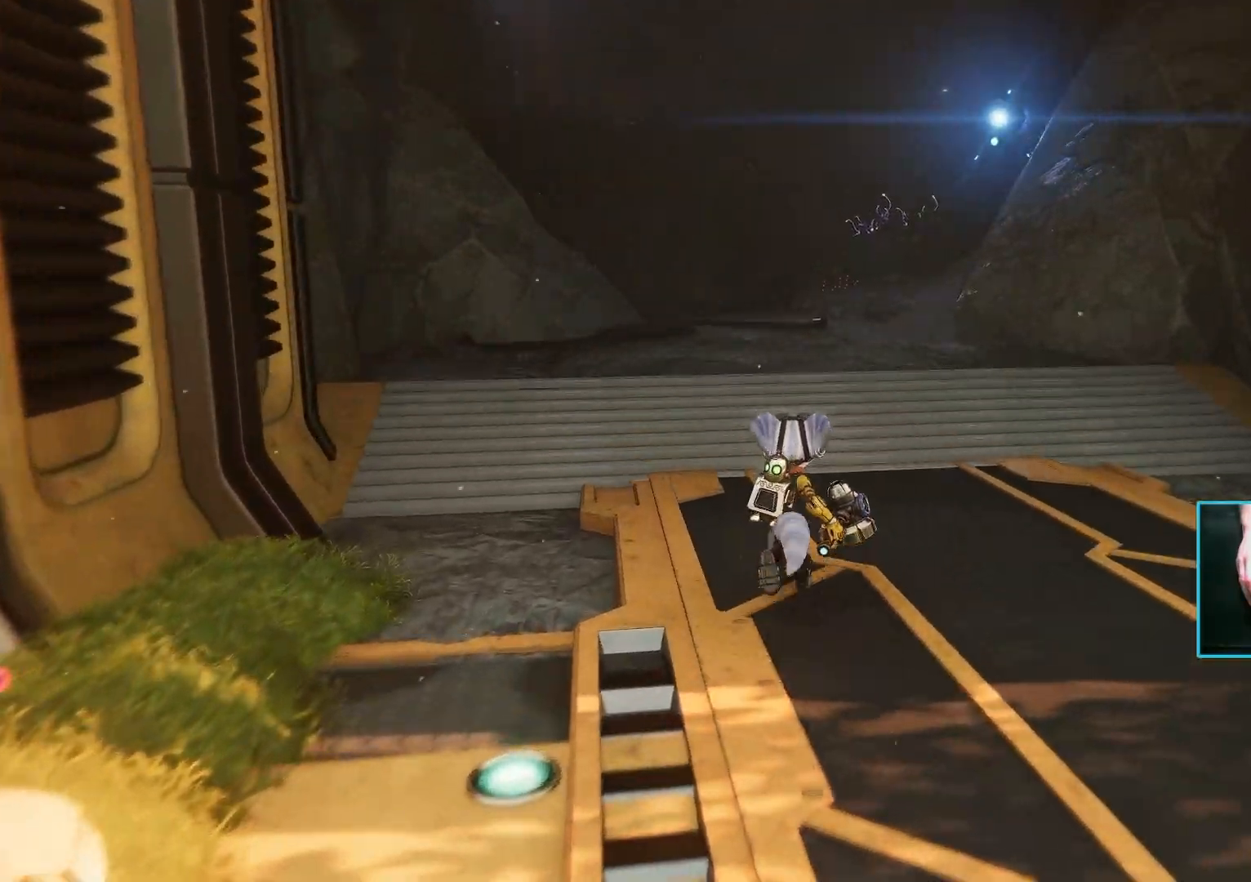
{"keys": ["w"], "mouse": [], "events": [[17, "ctrl", "down"], [17, "space", "up"], [350, "ctrl", "up"]]}
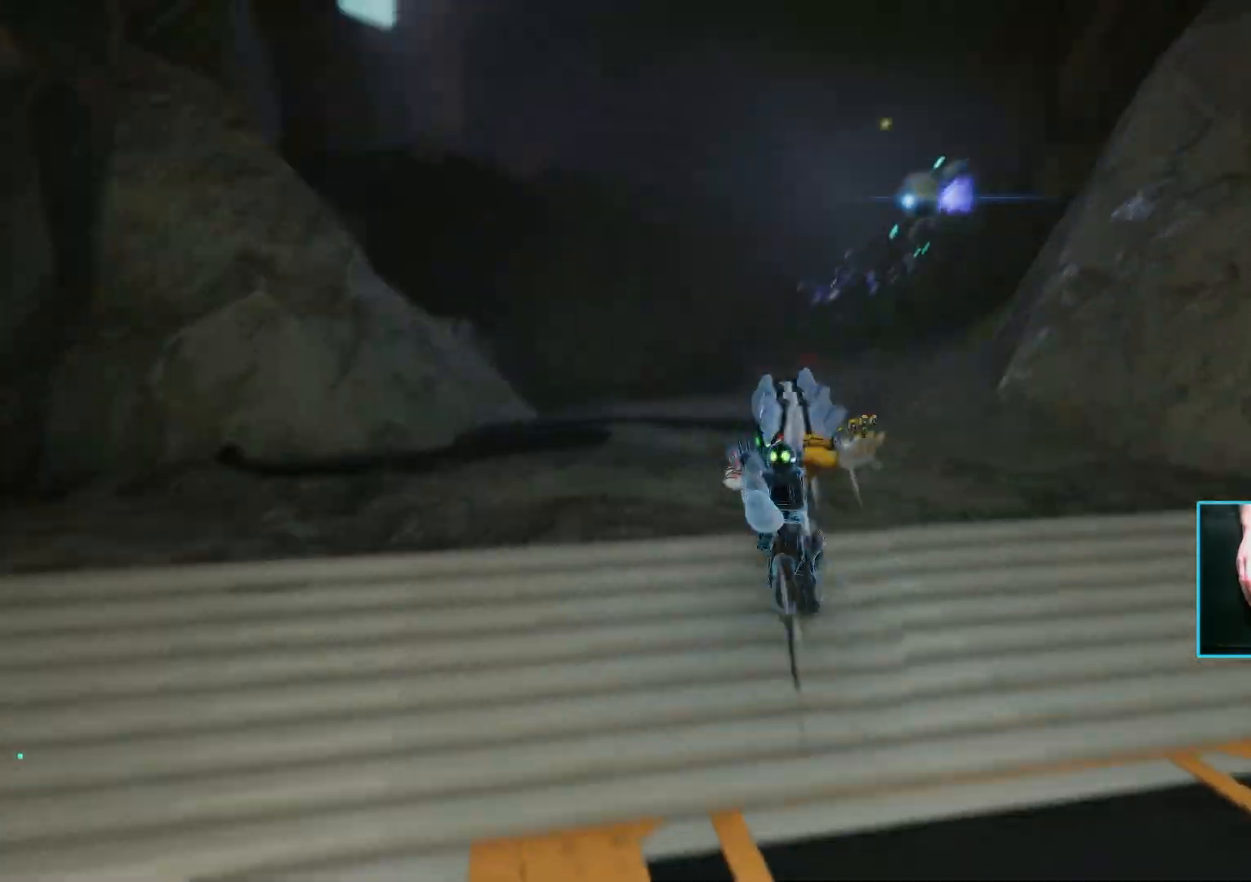
{"keys": ["shift", "w"], "mouse": [], "events": [[450, "shift", "down"]]}
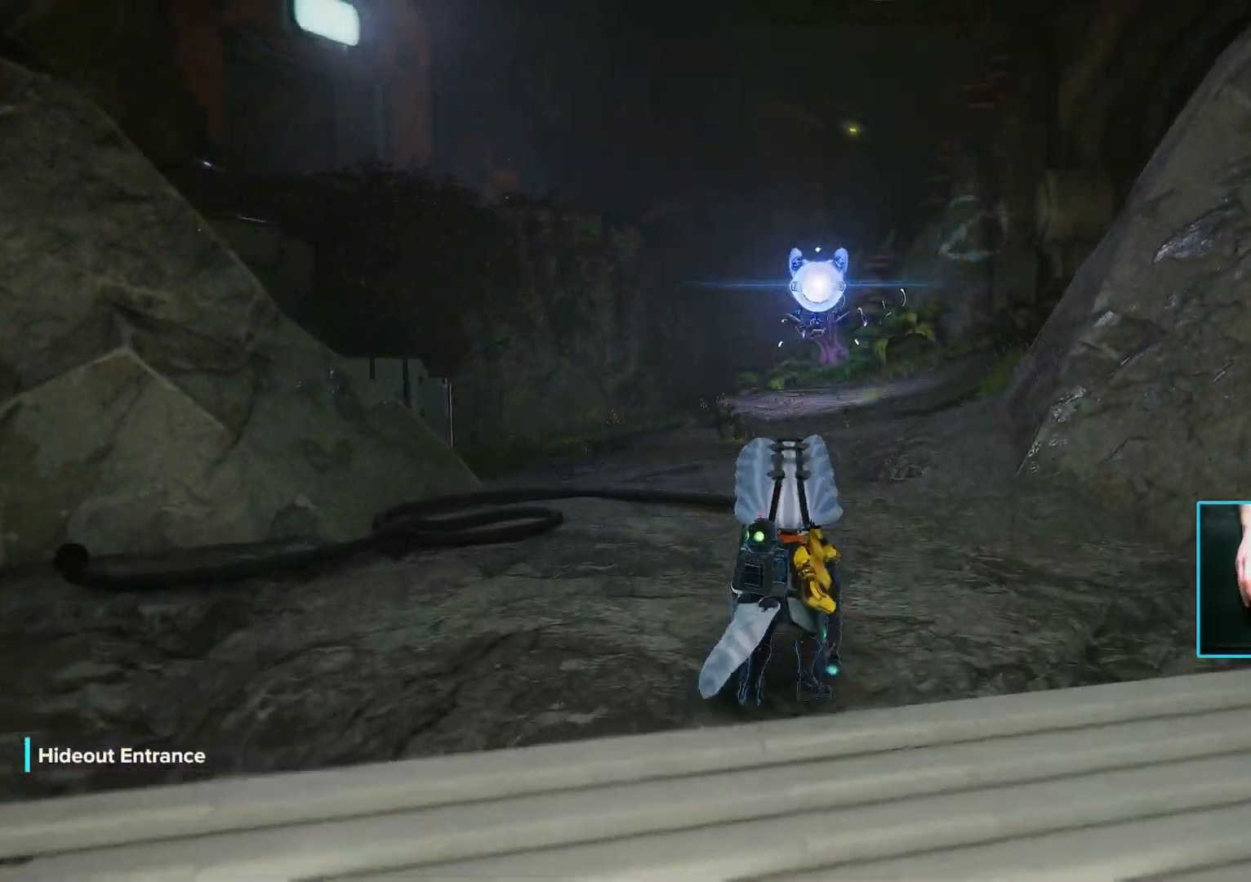
{"keys": ["shift", "w"], "mouse": [], "events": []}
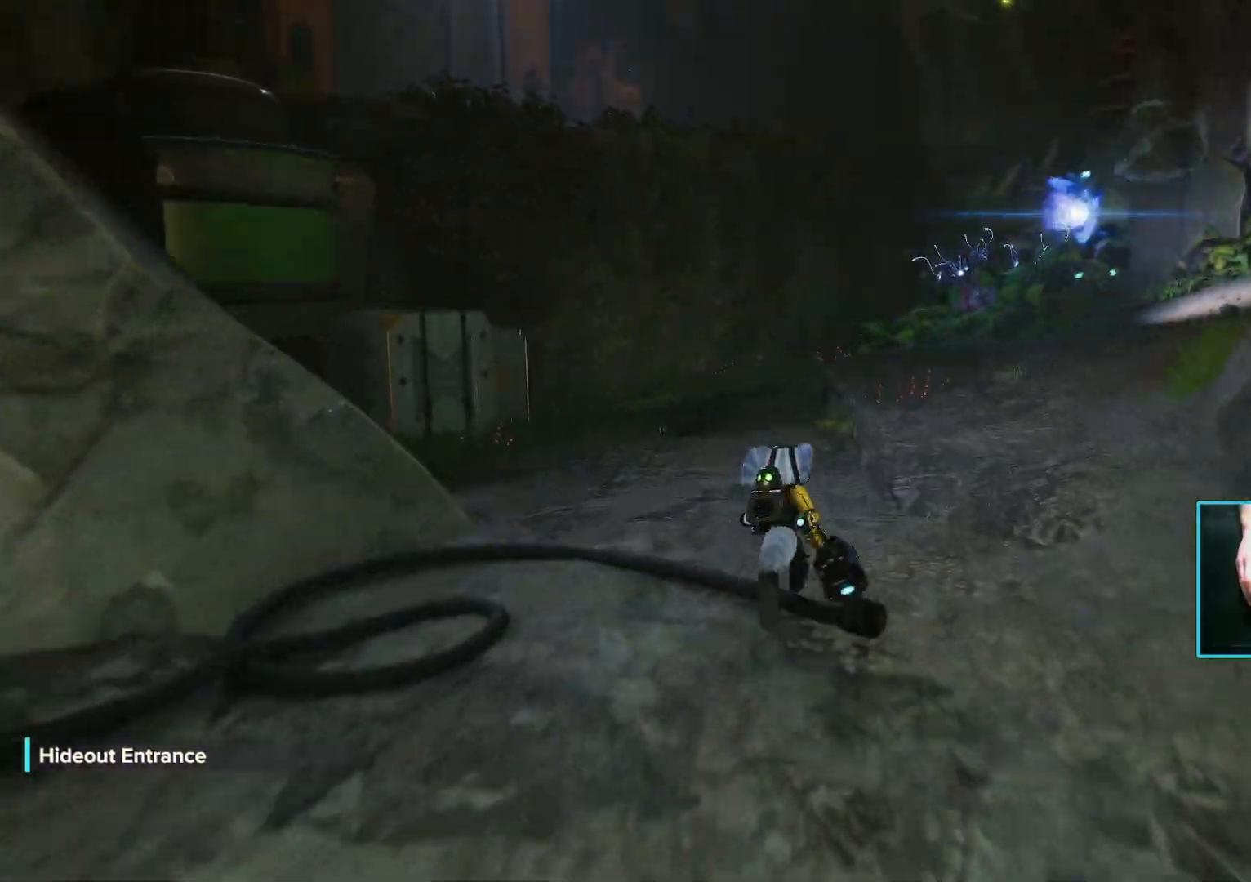
{"keys": ["shift", "w"], "mouse": [], "events": []}
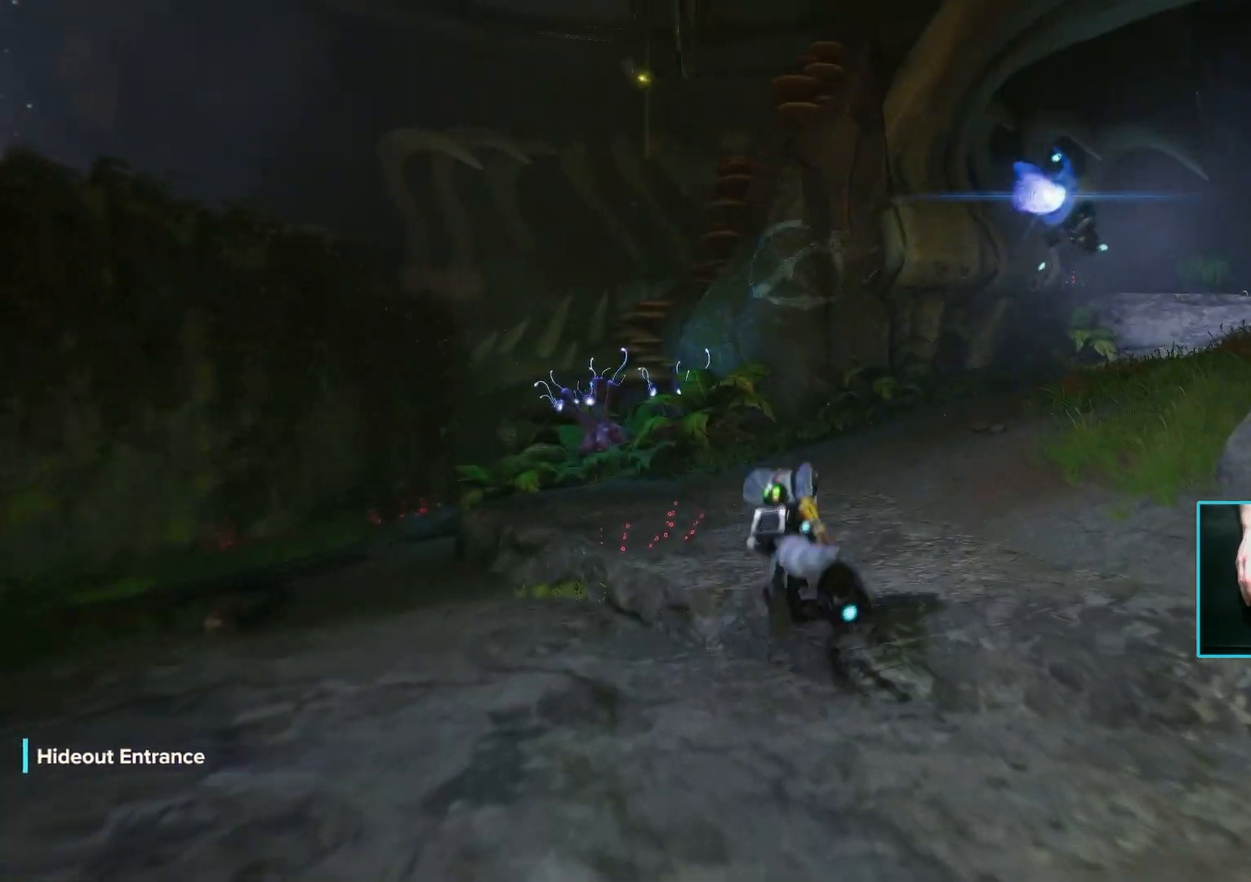
{"keys": [], "mouse": [], "events": [[417, "w", "up"], [500, "shift", "up"]]}
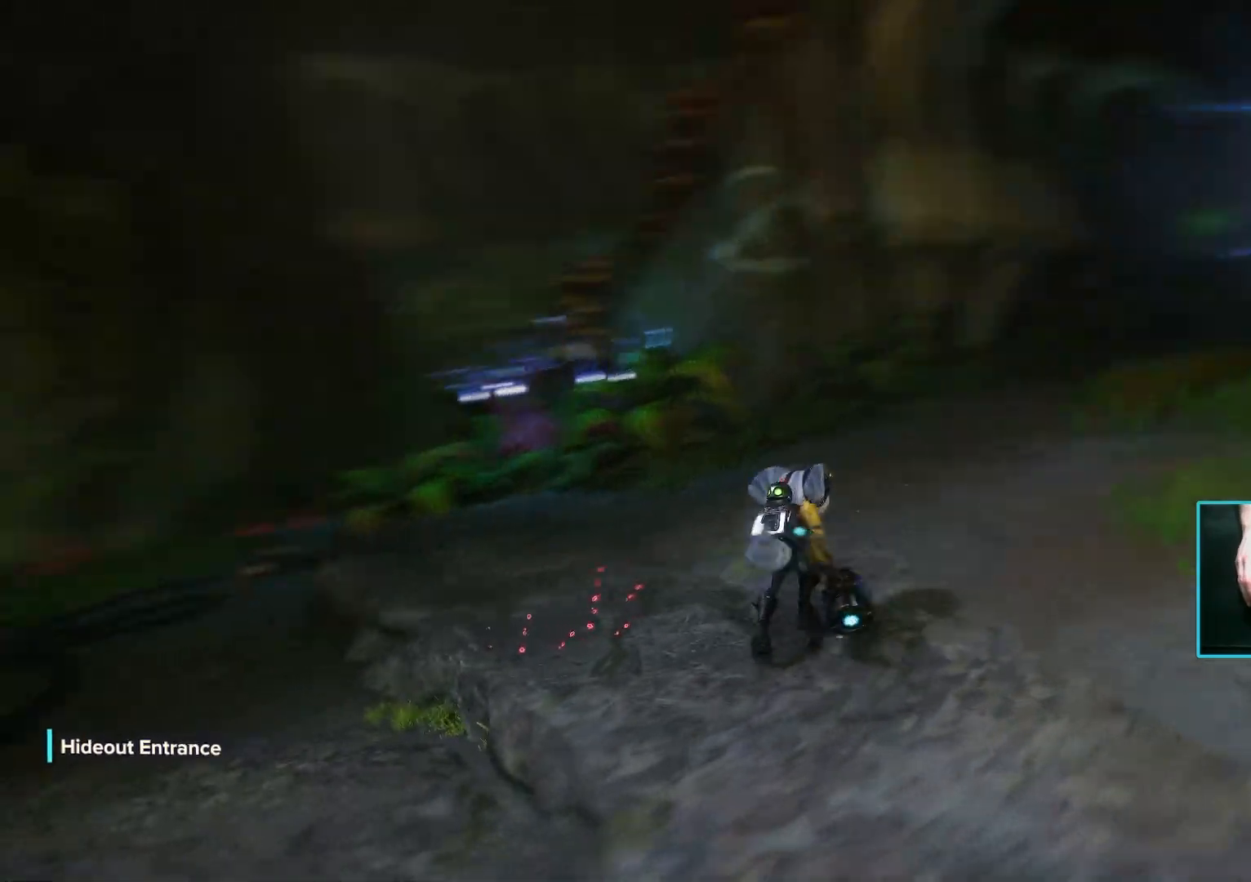
{"keys": ["d", "w"], "mouse": [], "events": [[133, "d", "down"], [467, "w", "down"]]}
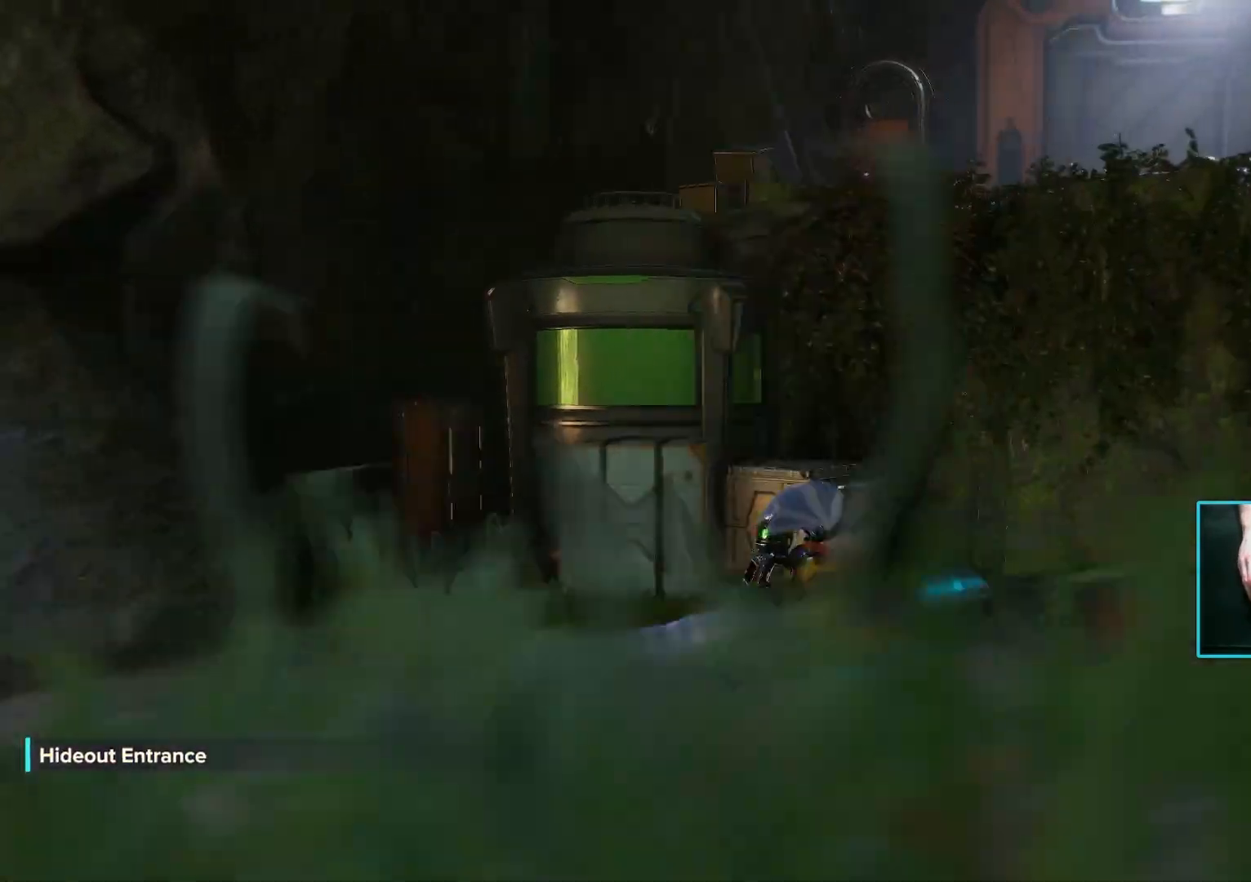
{"keys": ["d", "shift", "w"], "mouse": [], "events": [[383, "shift", "down"]]}